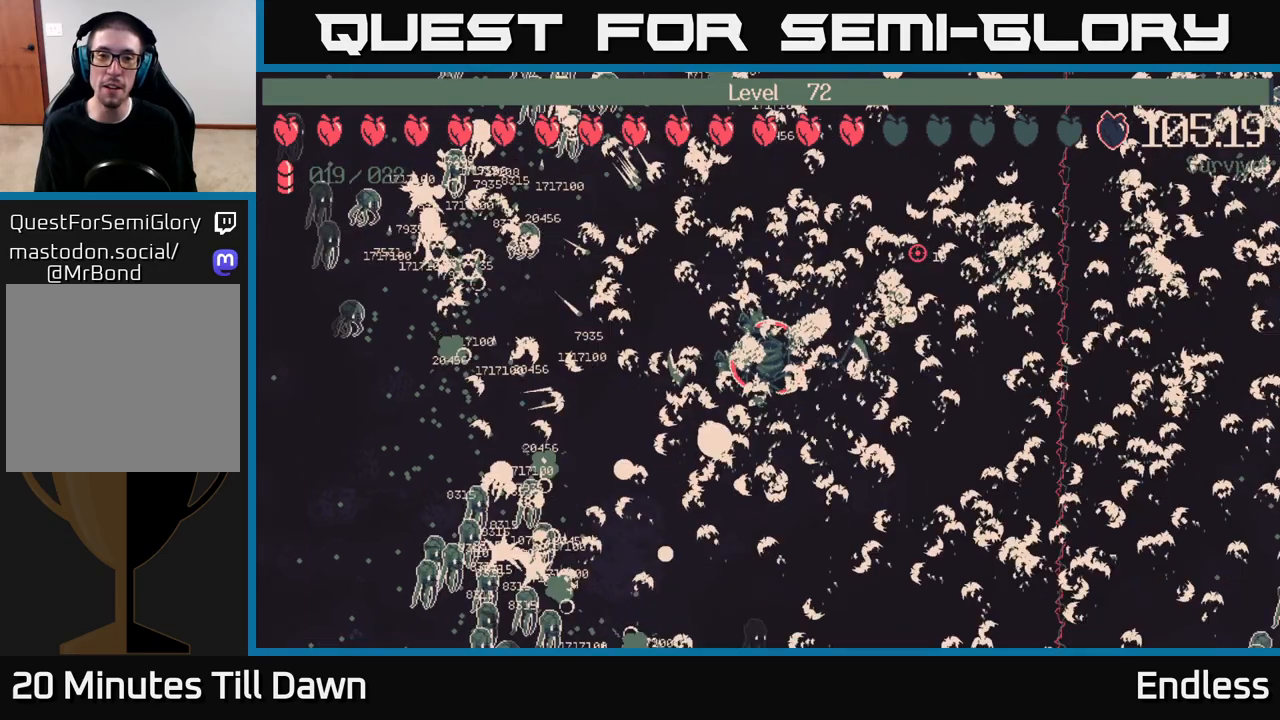
Gameplay with a controller (Xbox layout); each line is a JSON object with the inputs held at the frame after it. "events" lists button and stick changes between this image and that frame as [ms after this image, input, new state], when the widget could be followed in between.
{"buttons": [], "left_stick": "center", "right_stick": "center", "events": []}
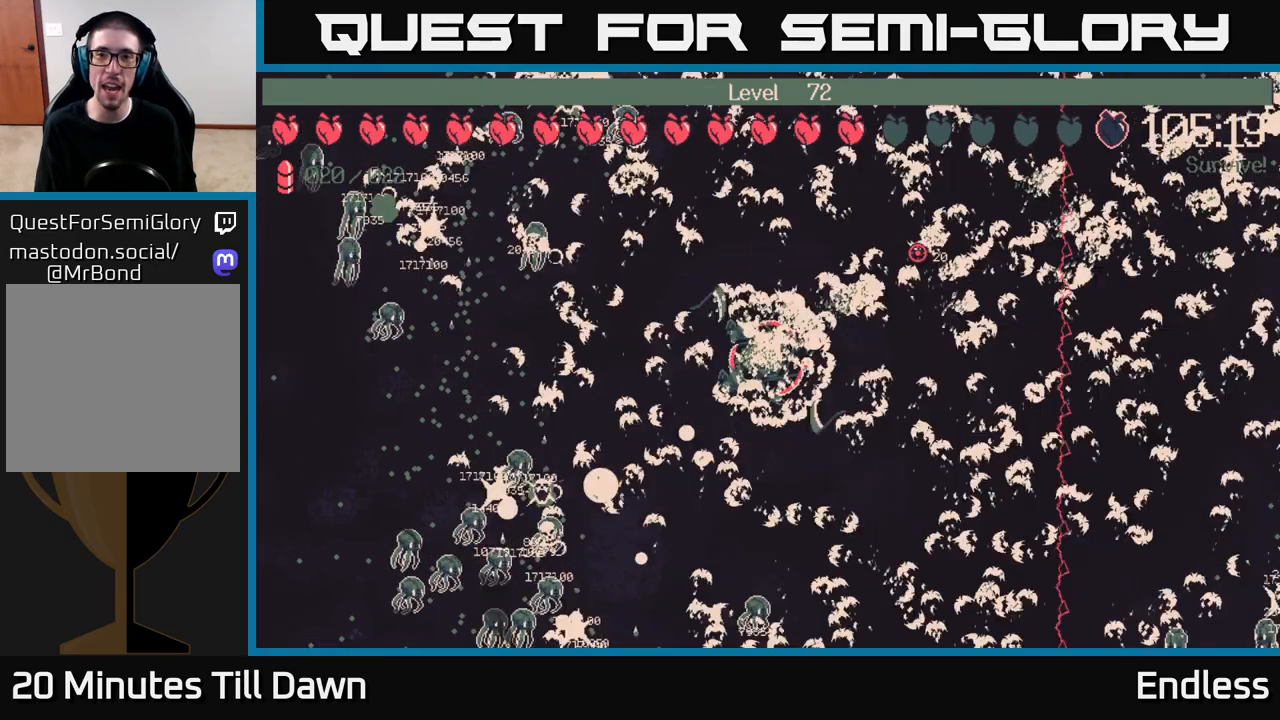
{"buttons": [], "left_stick": "center", "right_stick": "center", "events": []}
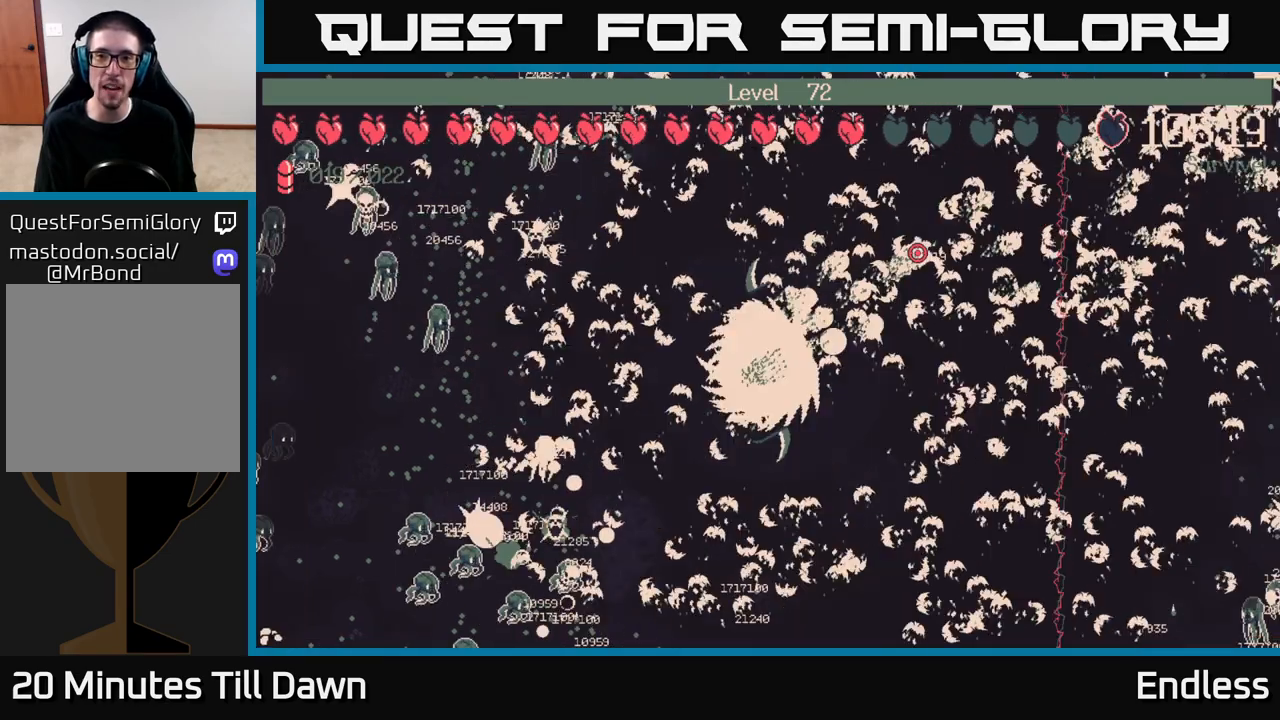
{"buttons": [], "left_stick": "center", "right_stick": "center", "events": []}
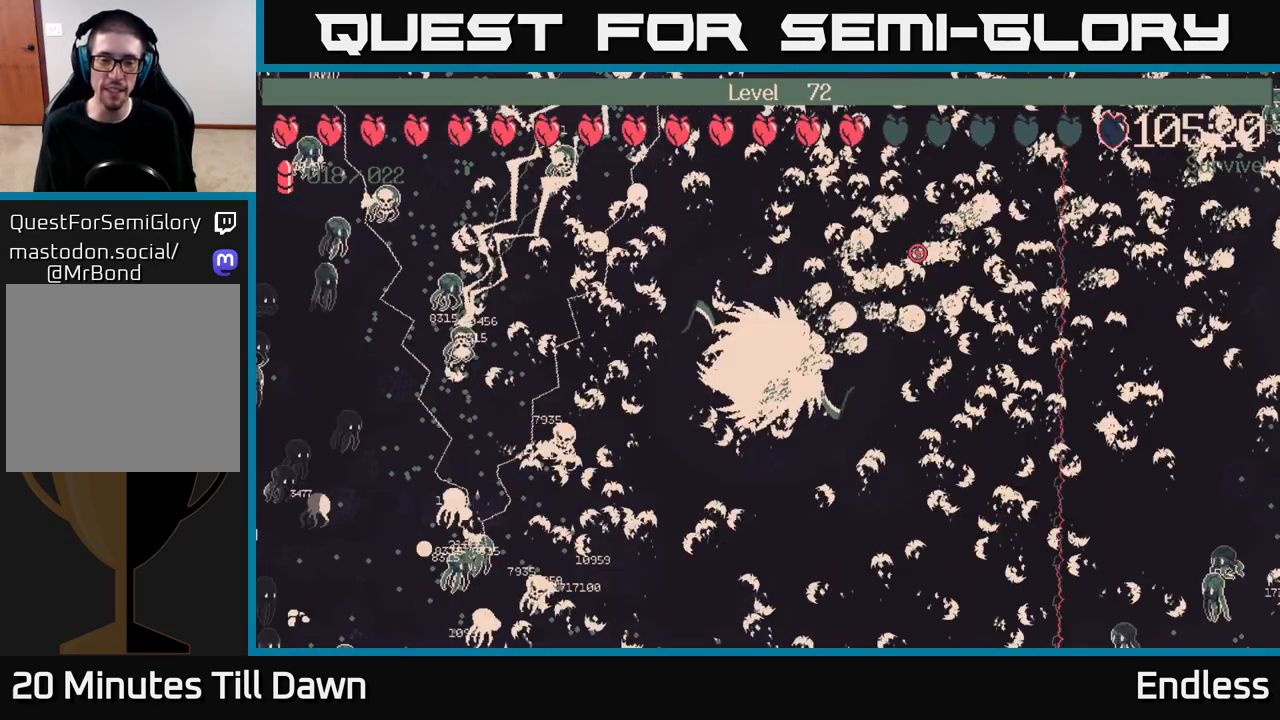
{"buttons": [], "left_stick": "center", "right_stick": "center", "events": []}
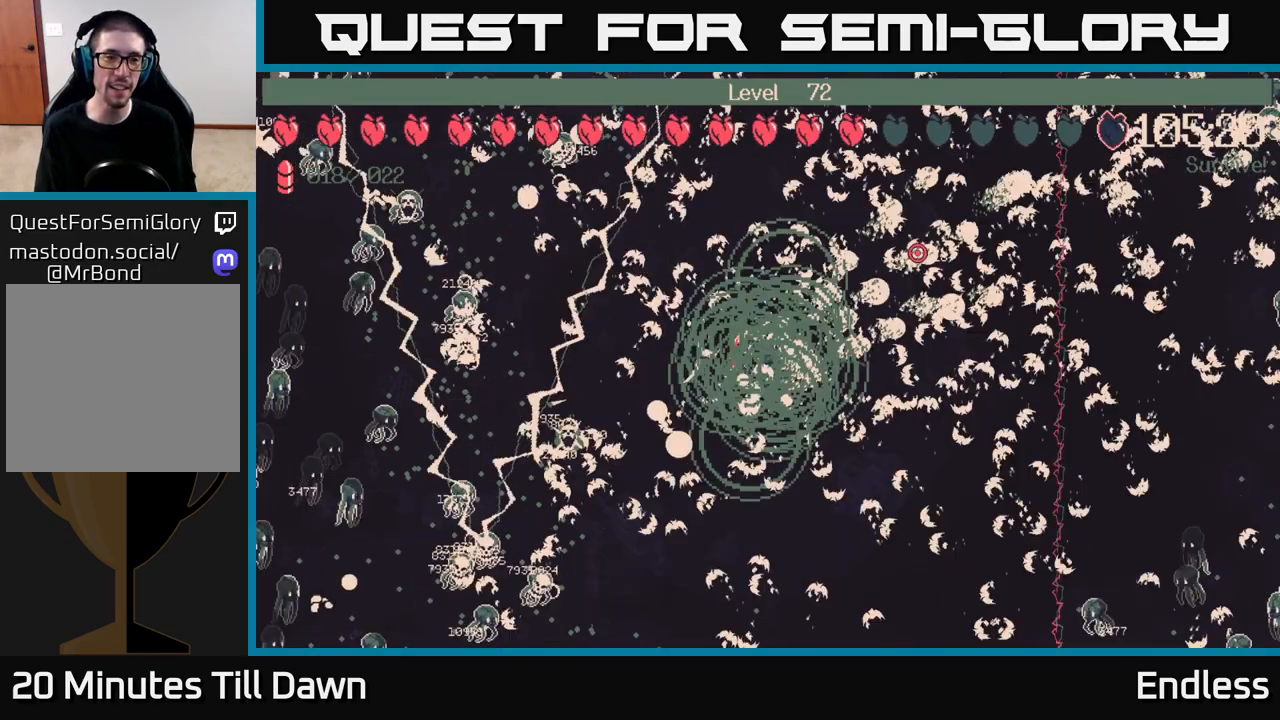
{"buttons": [], "left_stick": "center", "right_stick": "center", "events": []}
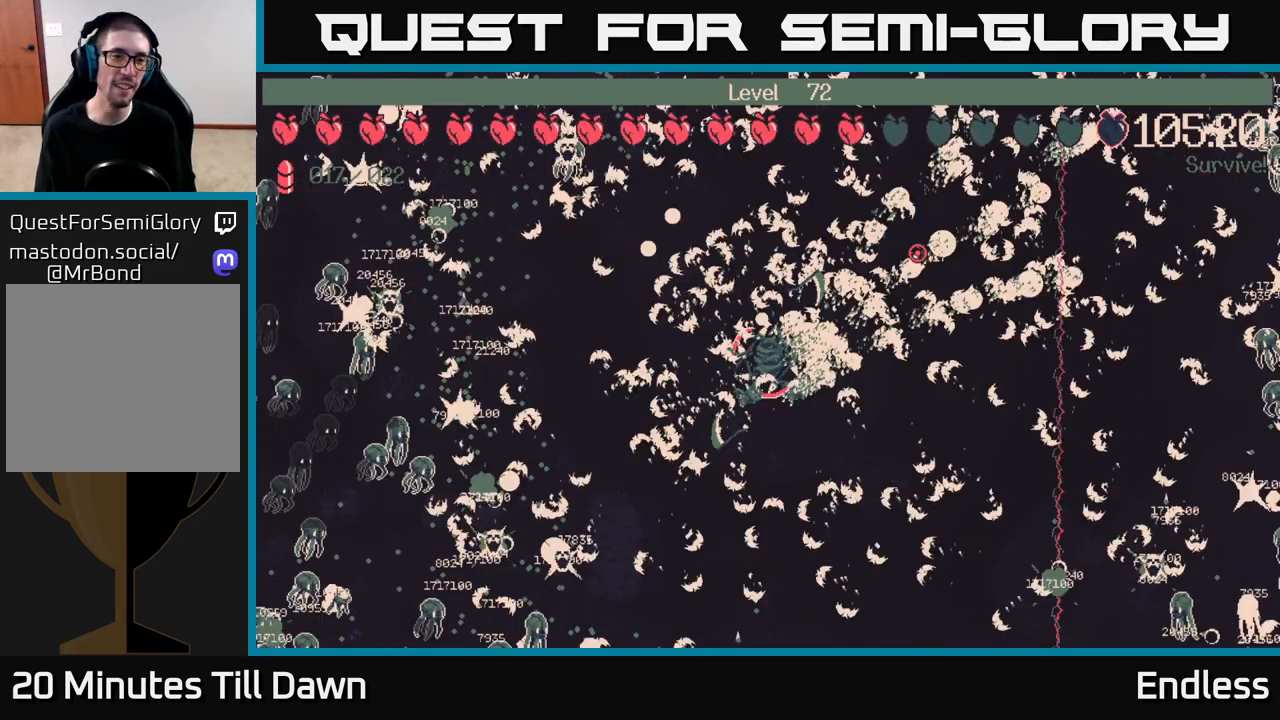
{"buttons": [], "left_stick": "center", "right_stick": "center", "events": []}
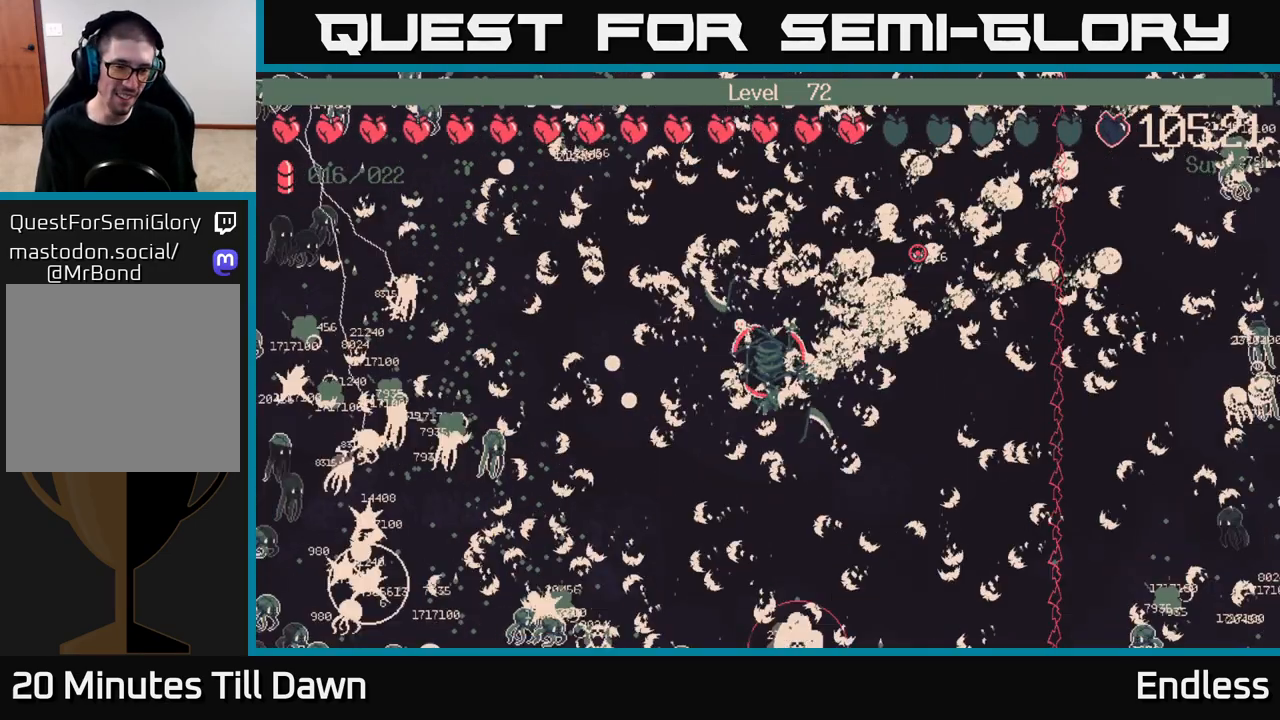
{"buttons": [], "left_stick": "left", "right_stick": "center", "events": [[333, "left_stick", "left"]]}
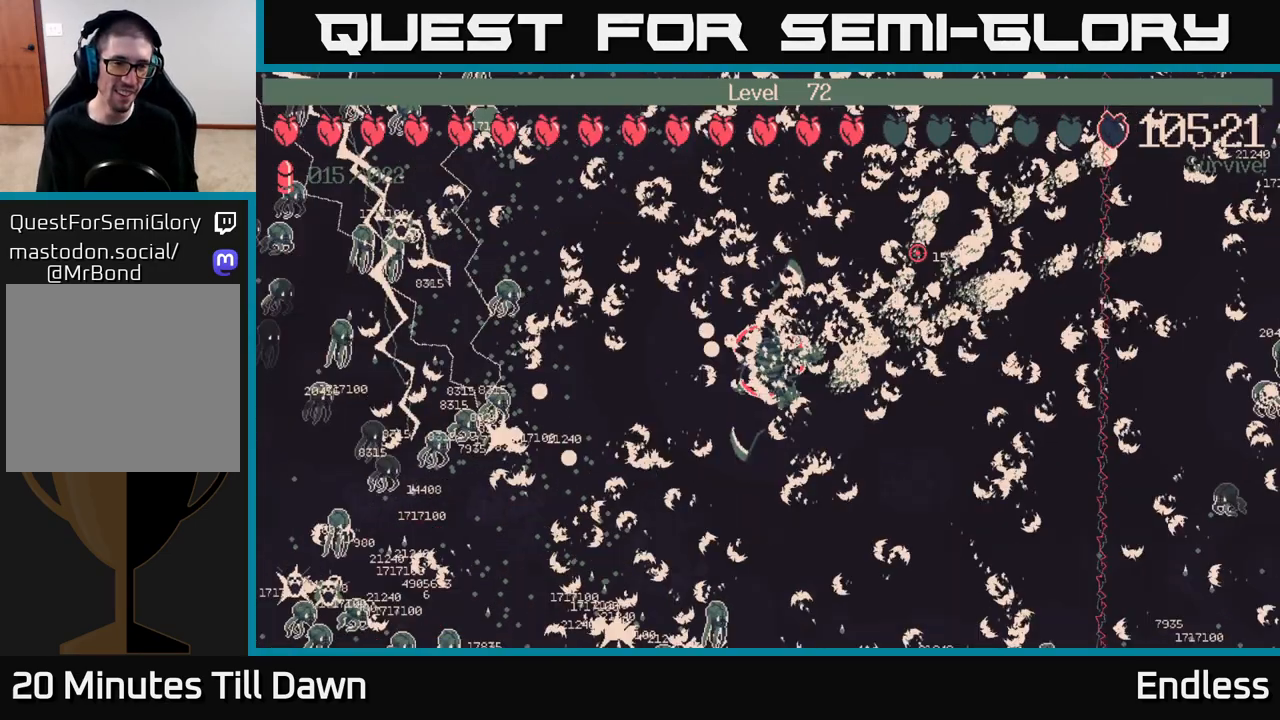
{"buttons": [], "left_stick": "center", "right_stick": "center", "events": [[200, "left_stick", "center"]]}
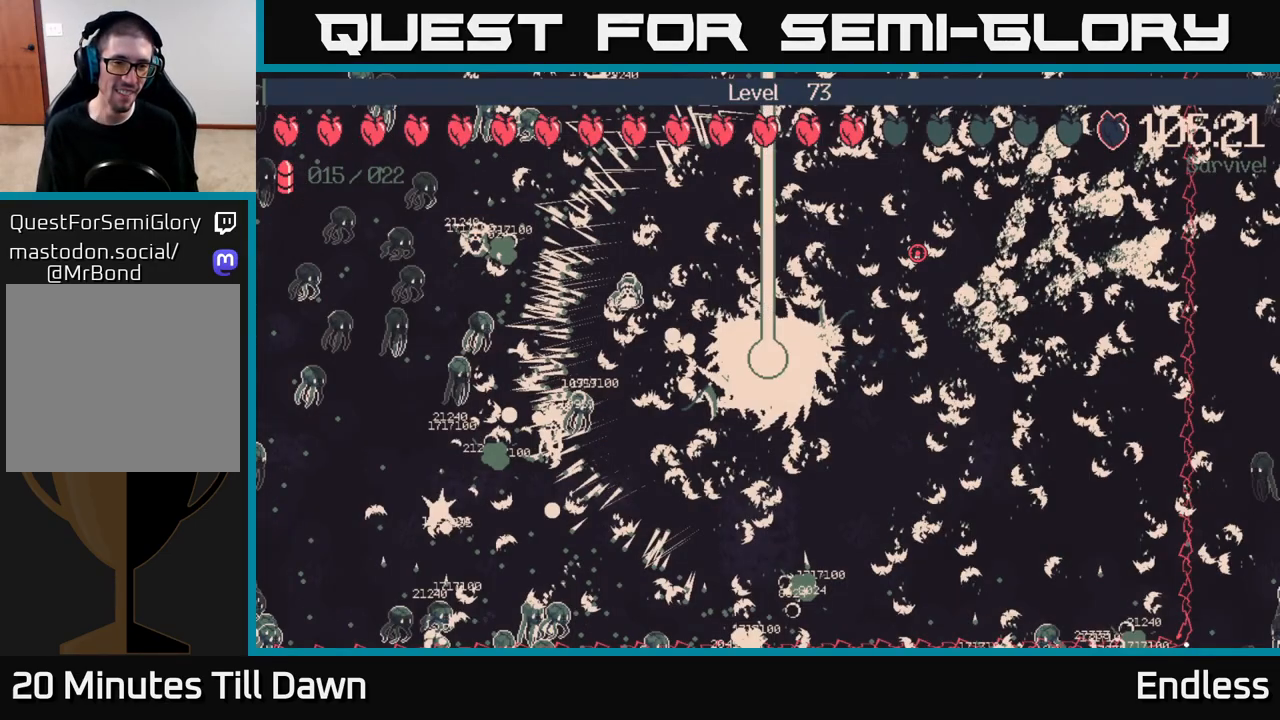
{"buttons": [], "left_stick": "center", "right_stick": "center", "events": []}
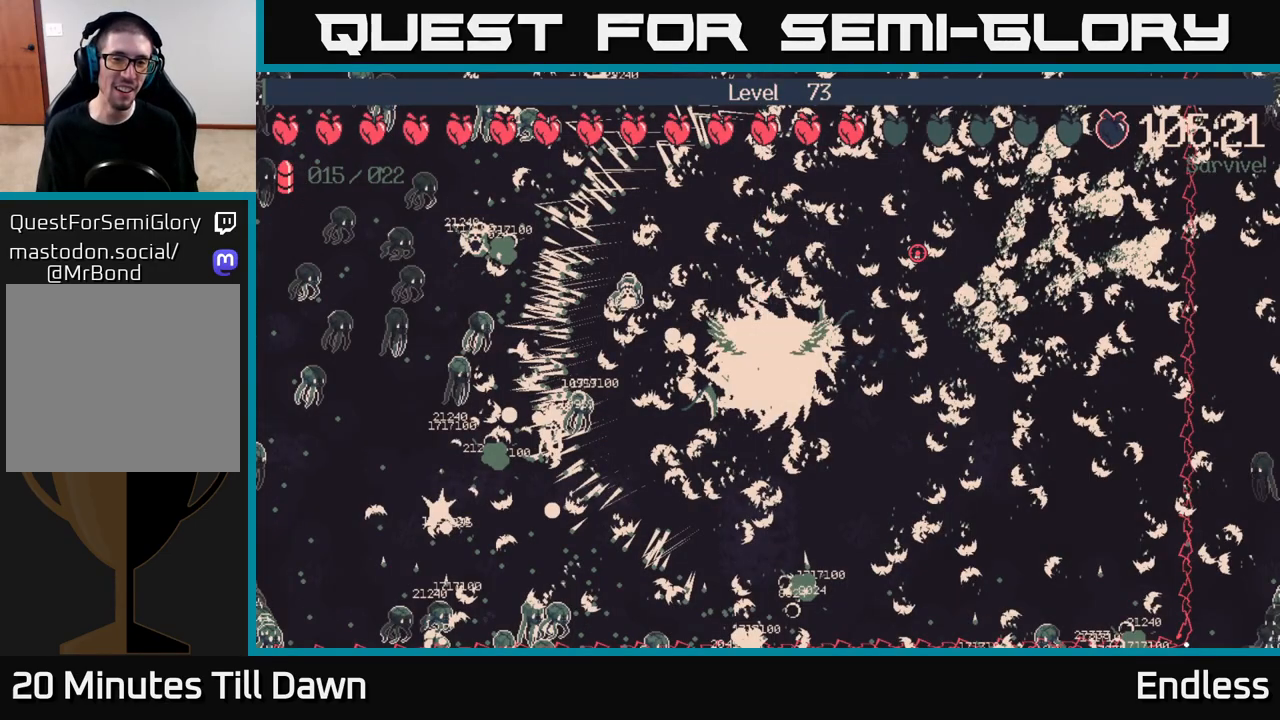
{"buttons": [], "left_stick": "center", "right_stick": "center", "events": []}
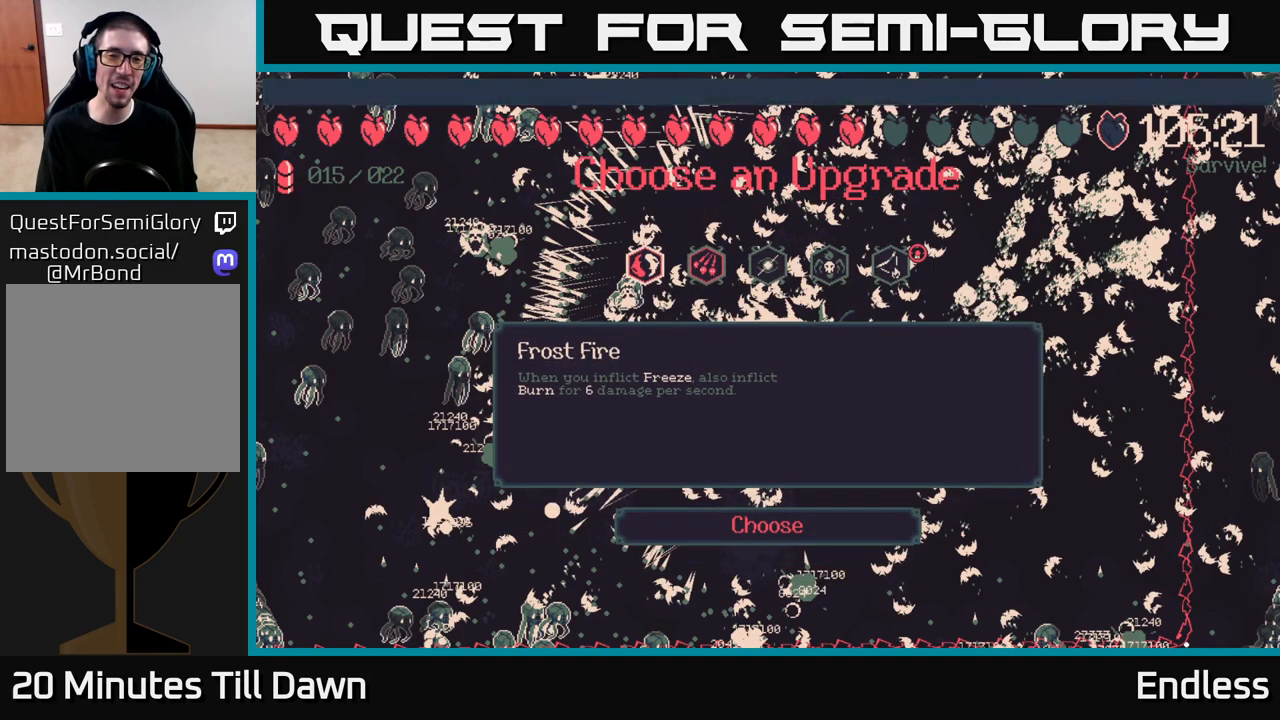
{"buttons": [], "left_stick": "center", "right_stick": "center", "events": []}
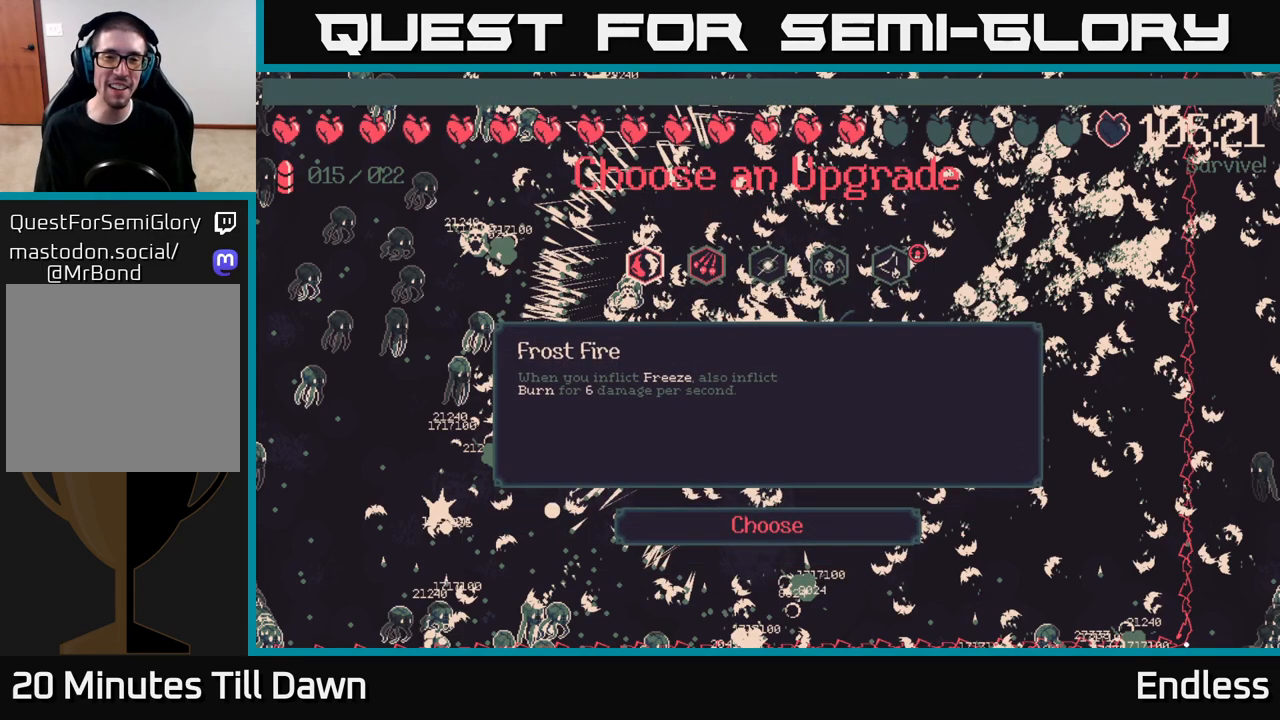
{"buttons": [], "left_stick": "center", "right_stick": "center", "events": [[83, "DPAD_RIGHT", "down"], [217, "DPAD_RIGHT", "up"]]}
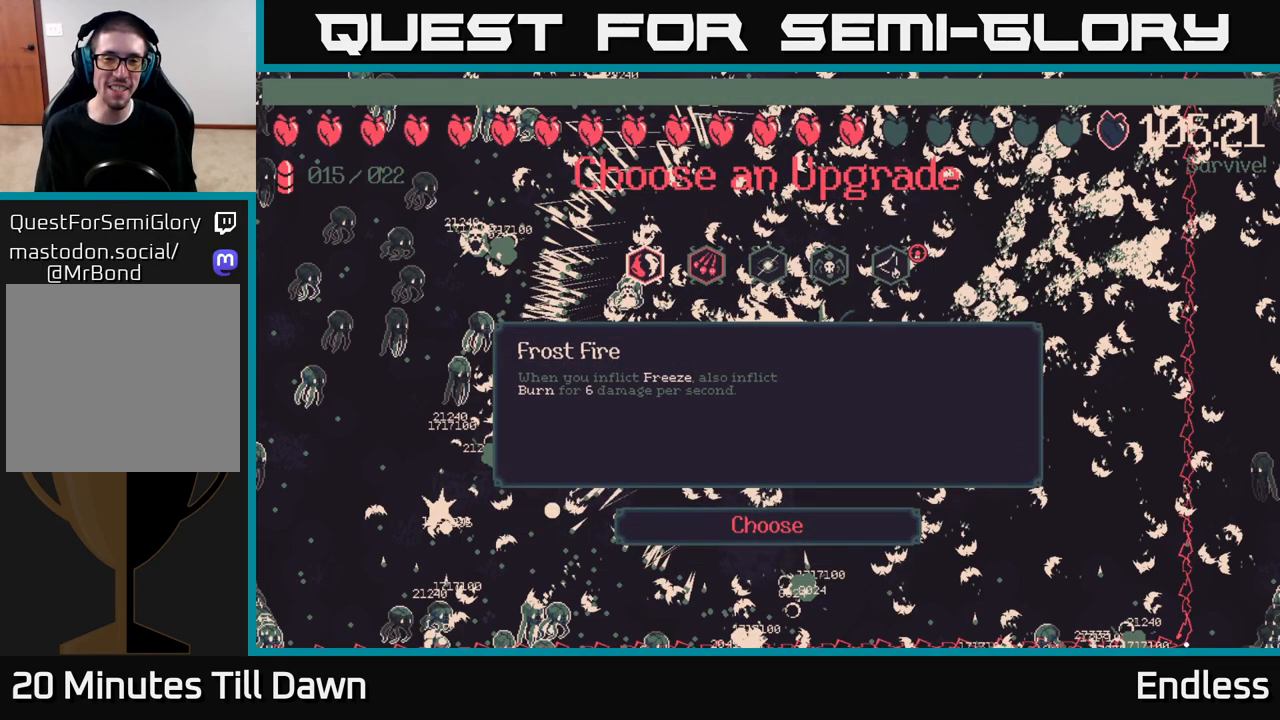
{"buttons": ["DPAD_RIGHT"], "left_stick": "center", "right_stick": "center", "events": [[17, "DPAD_RIGHT", "down"], [183, "DPAD_RIGHT", "up"], [417, "DPAD_RIGHT", "down"]]}
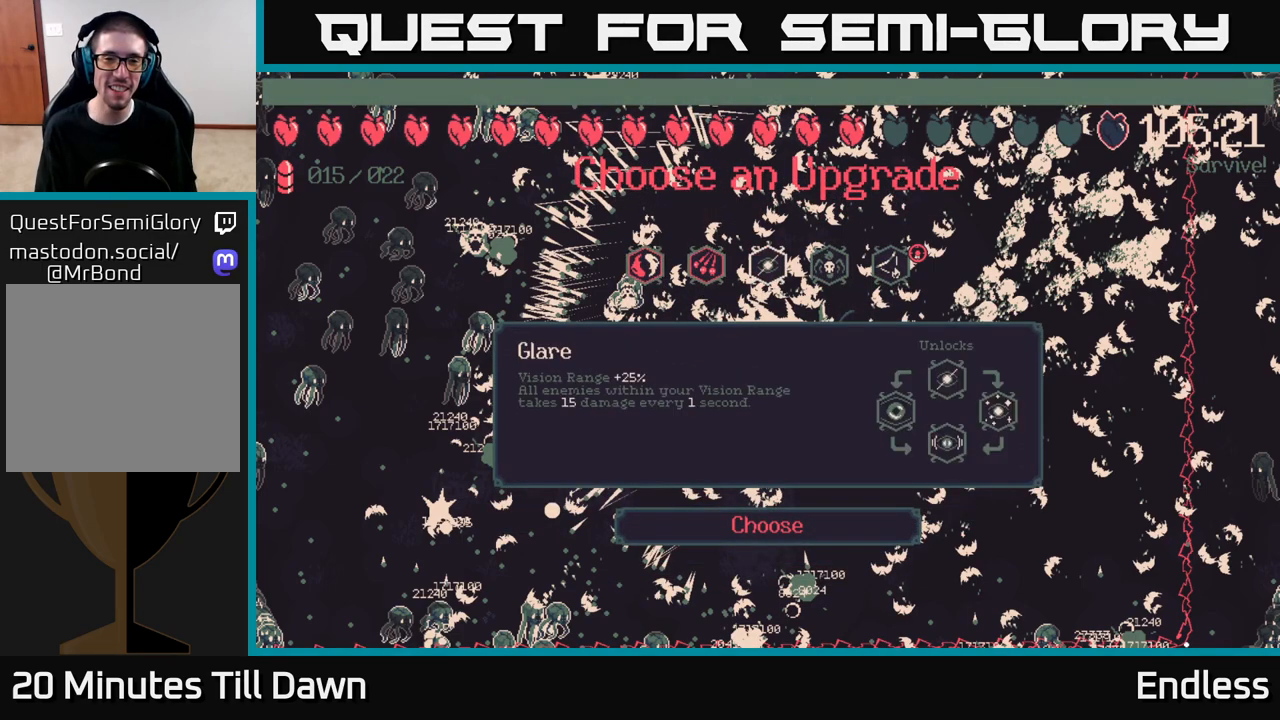
{"buttons": [], "left_stick": "center", "right_stick": "center", "events": [[33, "DPAD_RIGHT", "up"], [217, "DPAD_RIGHT", "down"], [350, "DPAD_RIGHT", "up"]]}
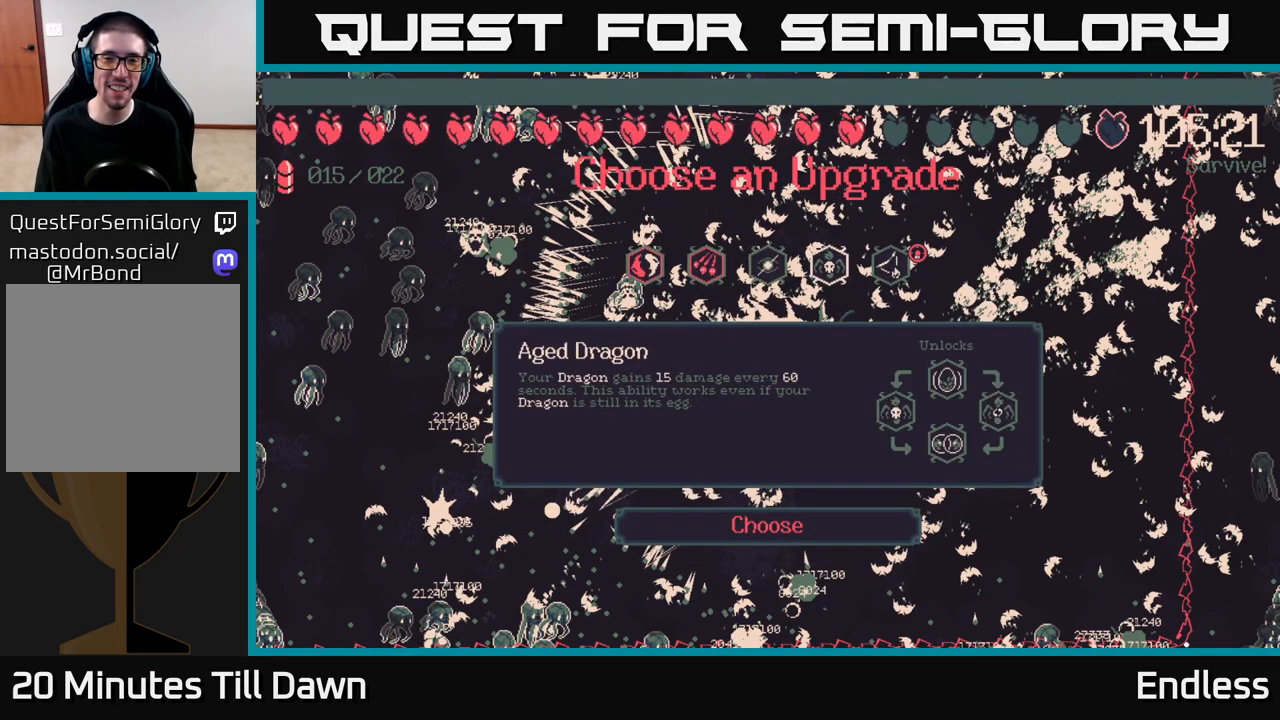
{"buttons": [], "left_stick": "center", "right_stick": "center", "events": [[333, "DPAD_RIGHT", "down"], [483, "DPAD_RIGHT", "up"]]}
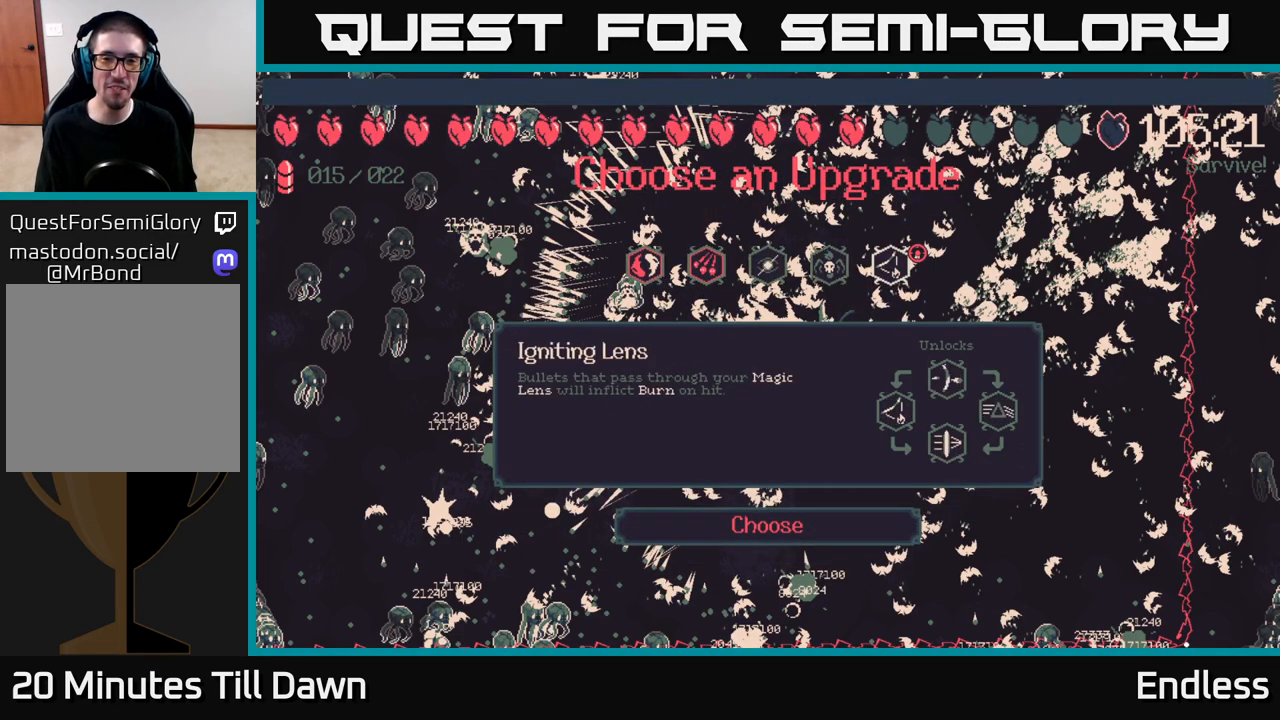
{"buttons": [], "left_stick": "center", "right_stick": "center", "events": []}
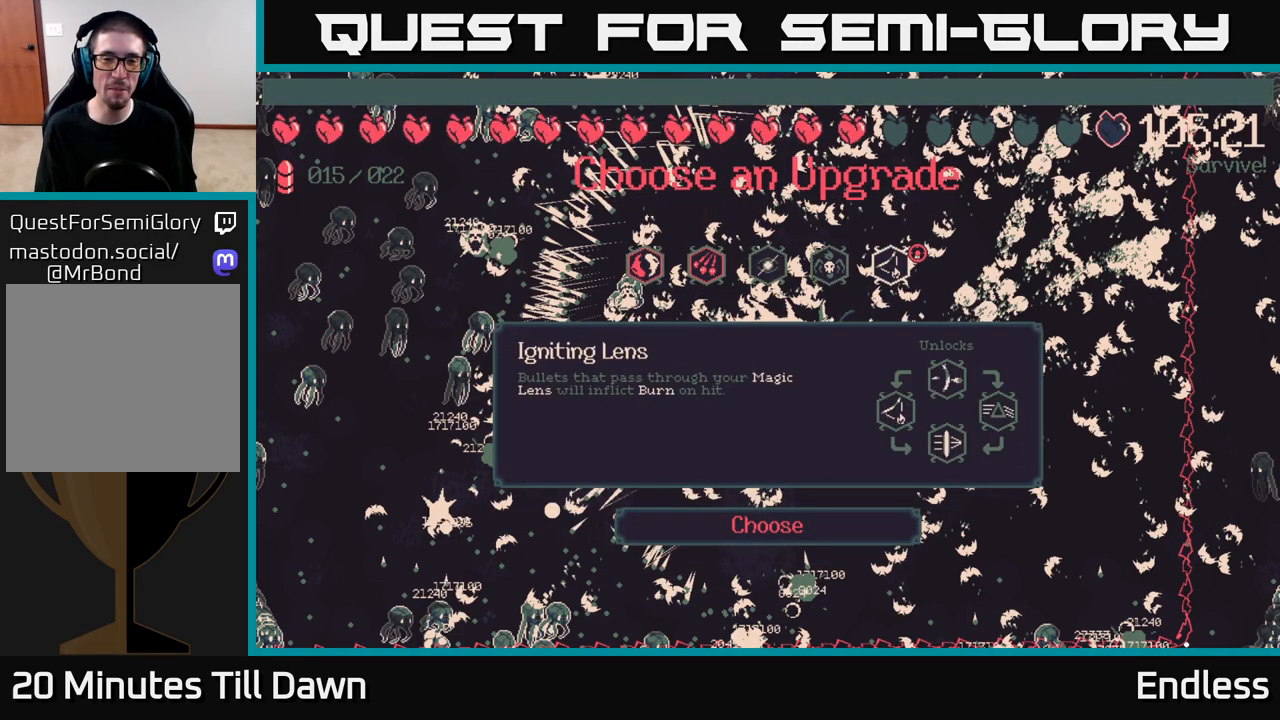
{"buttons": [], "left_stick": "center", "right_stick": "center", "events": [[17, "DPAD_LEFT", "down"], [167, "DPAD_LEFT", "up"], [267, "DPAD_LEFT", "down"], [433, "DPAD_LEFT", "up"]]}
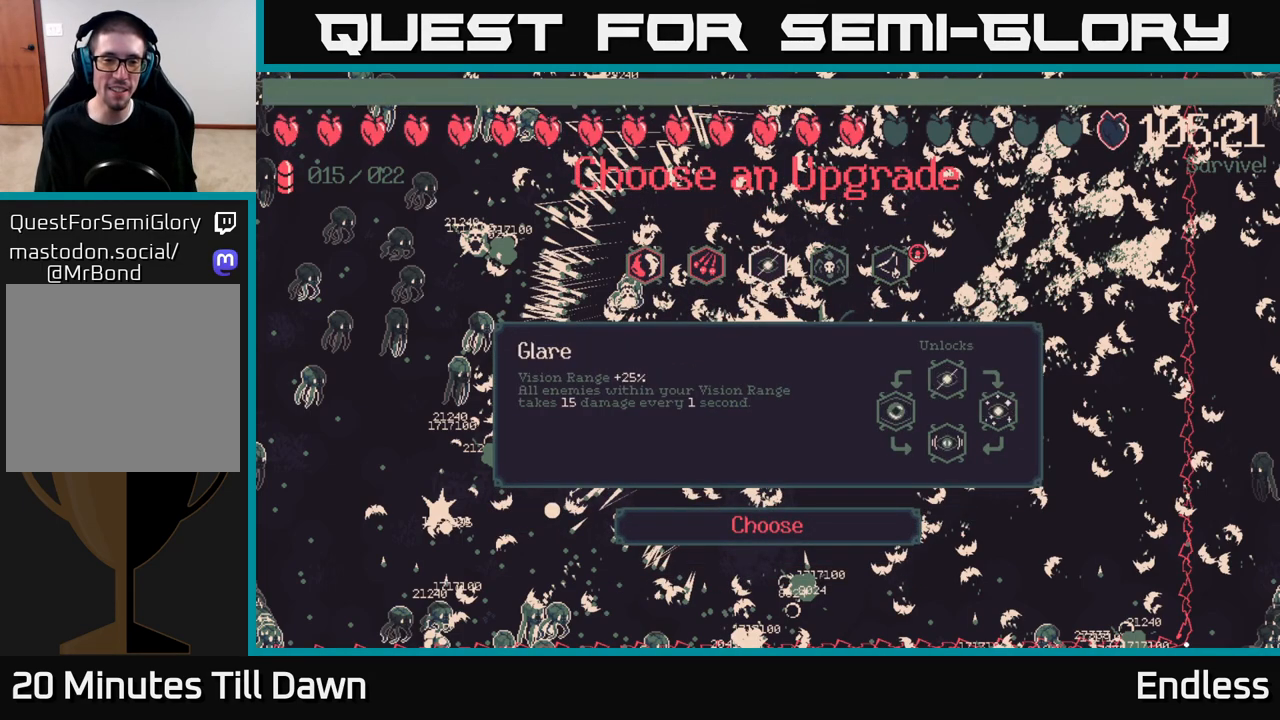
{"buttons": [], "left_stick": "center", "right_stick": "center", "events": []}
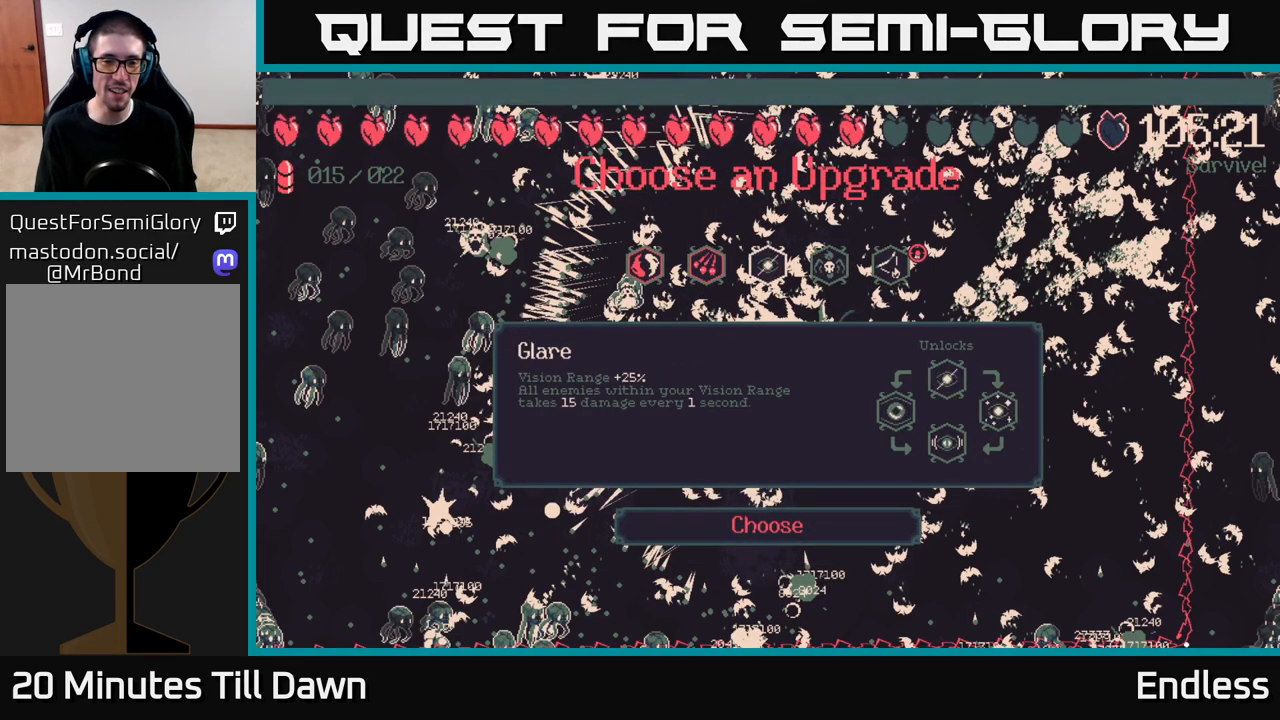
{"buttons": [], "left_stick": "center", "right_stick": "center", "events": []}
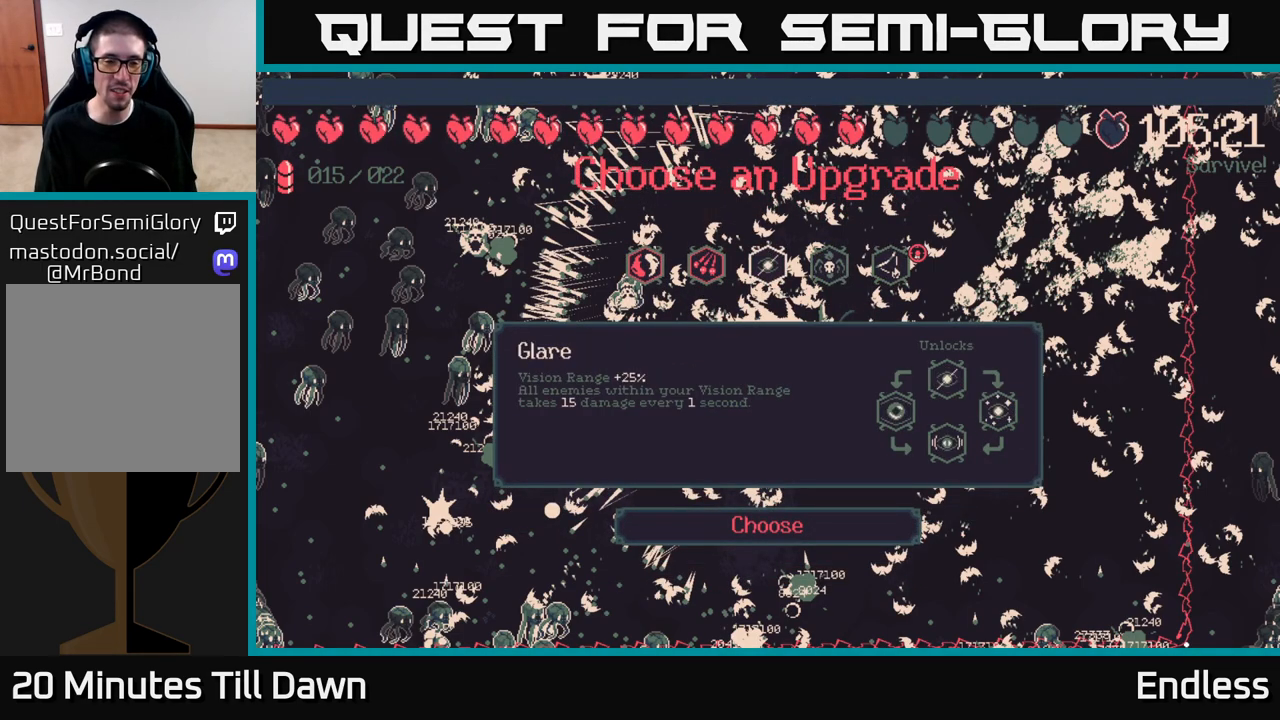
{"buttons": [], "left_stick": "center", "right_stick": "center", "events": []}
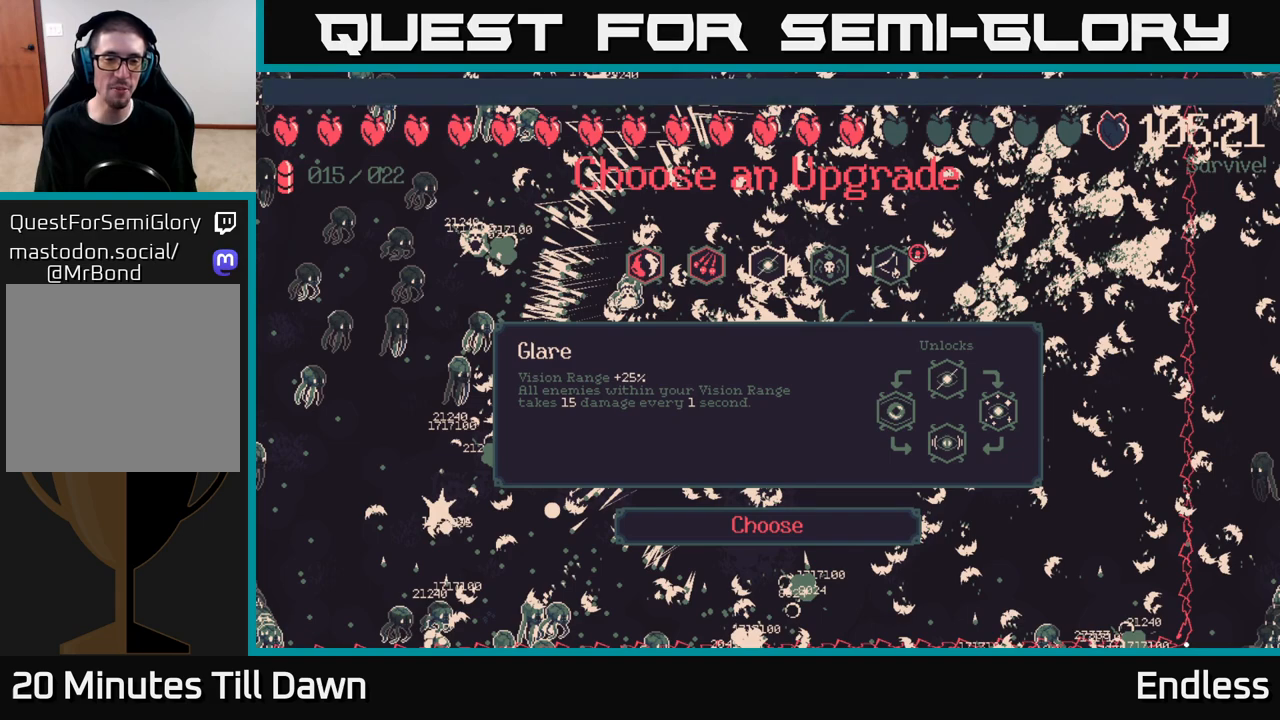
{"buttons": [], "left_stick": "center", "right_stick": "center", "events": []}
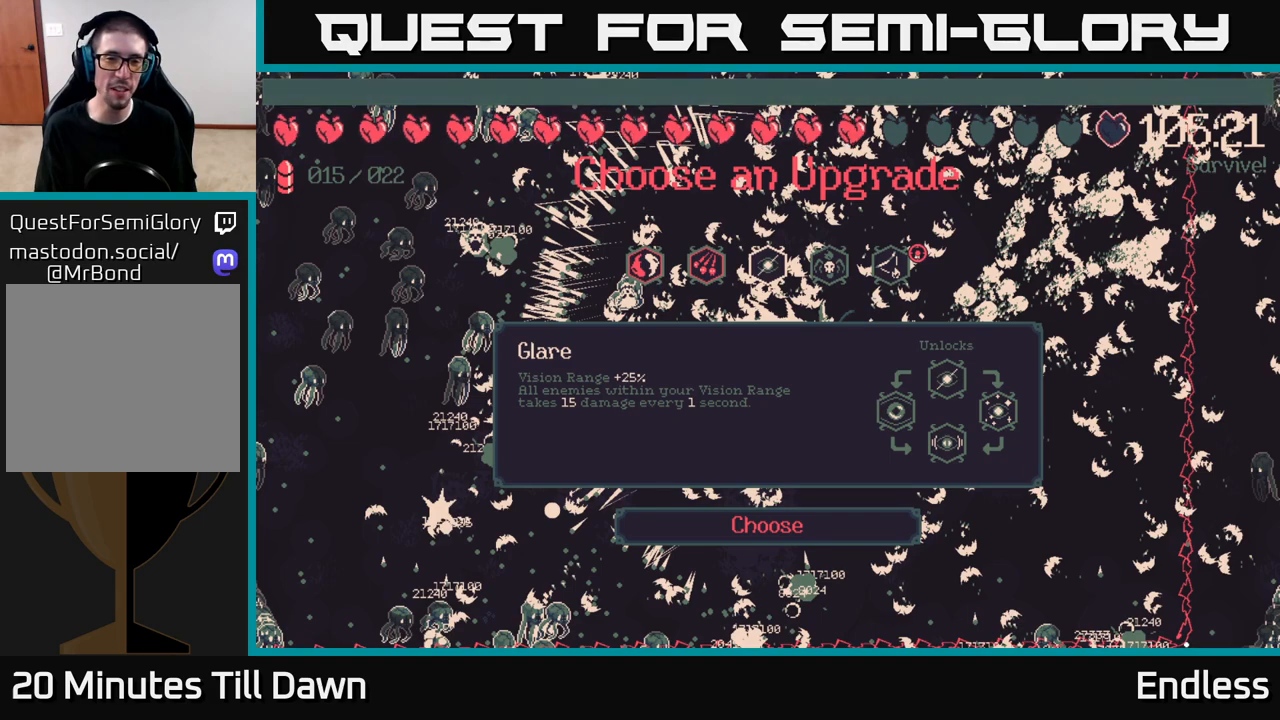
{"buttons": ["DPAD_RIGHT"], "left_stick": "center", "right_stick": "center", "events": [[33, "DPAD_LEFT", "down"], [200, "DPAD_LEFT", "up"], [383, "DPAD_RIGHT", "down"]]}
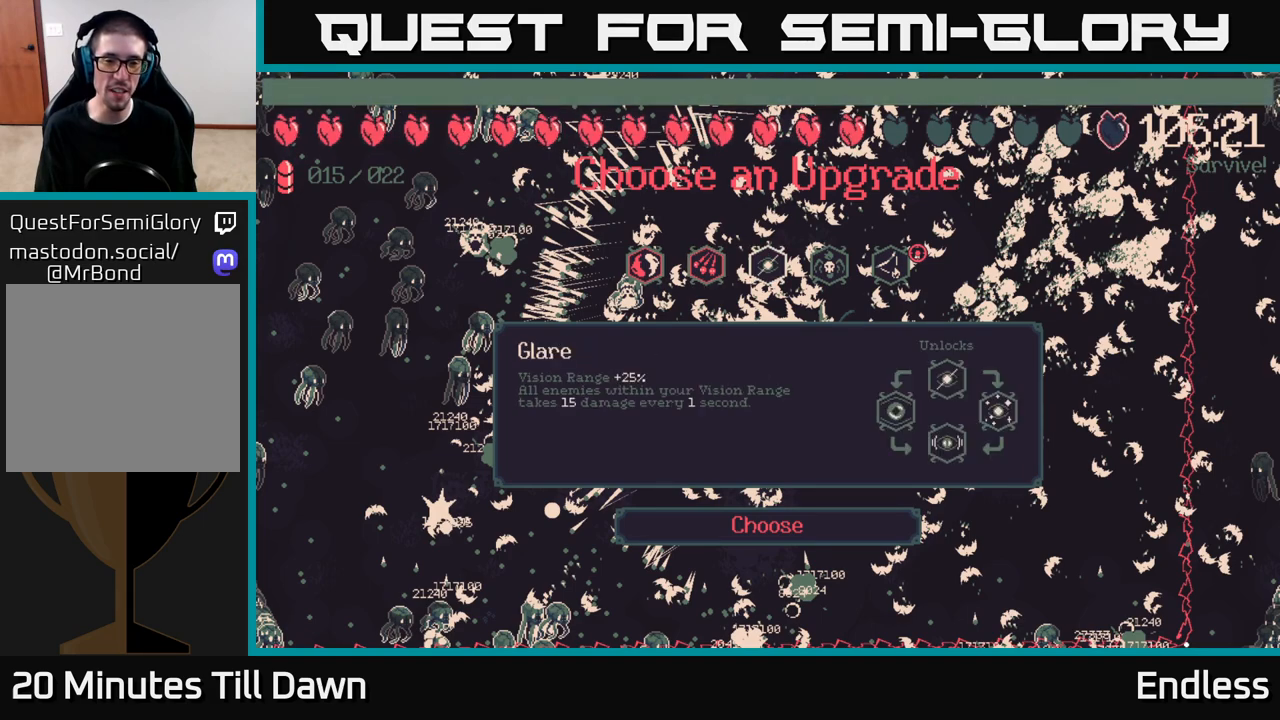
{"buttons": [], "left_stick": "center", "right_stick": "center", "events": [[67, "DPAD_RIGHT", "up"]]}
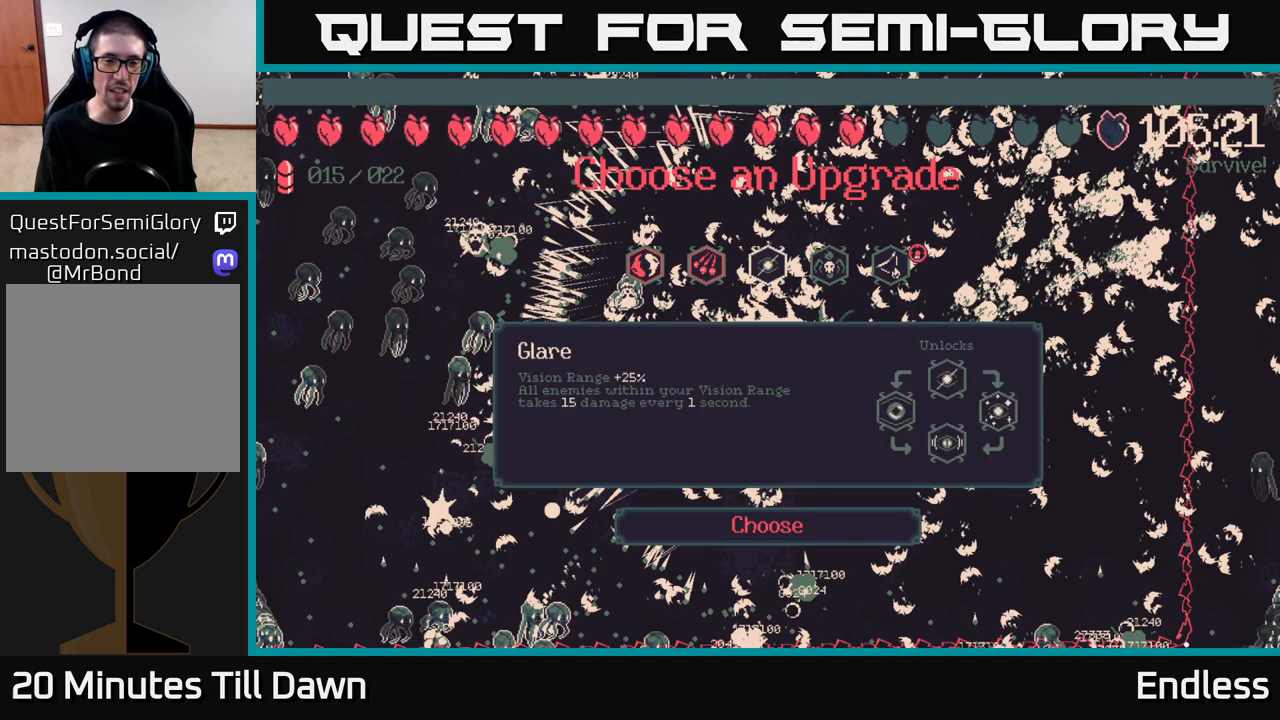
{"buttons": [], "left_stick": "center", "right_stick": "center", "events": []}
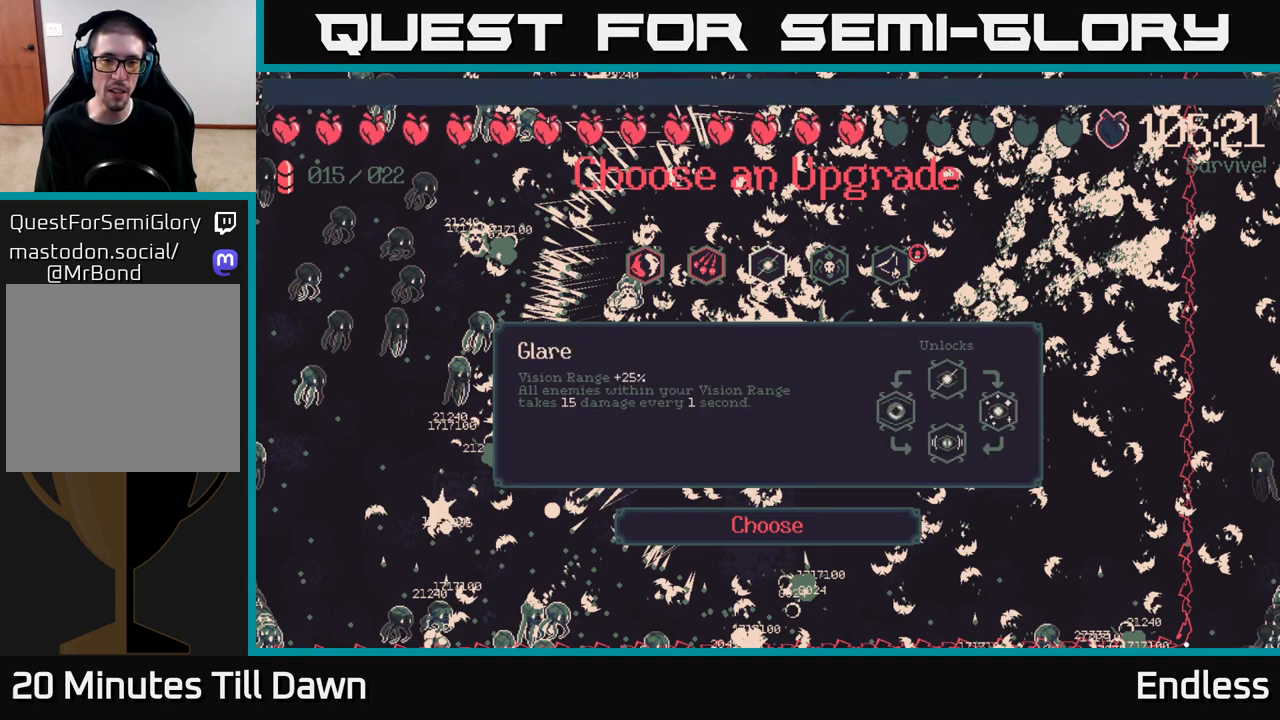
{"buttons": [], "left_stick": "center", "right_stick": "center", "events": []}
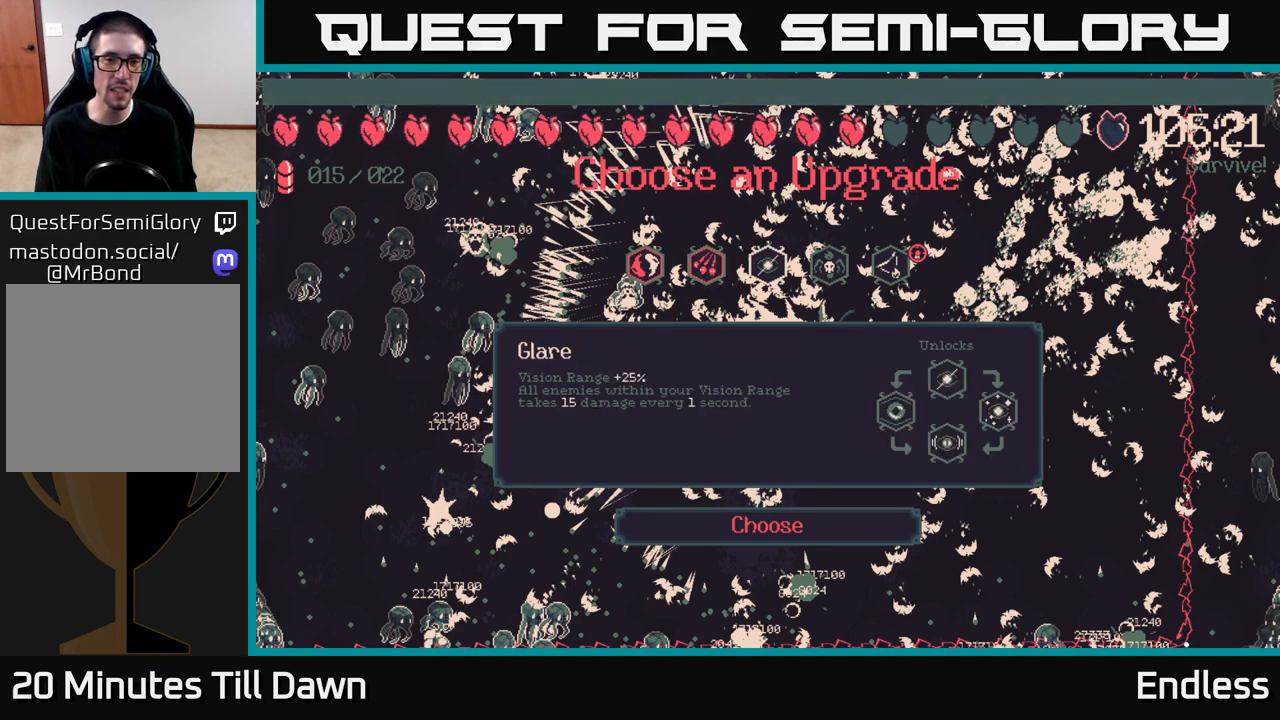
{"buttons": [], "left_stick": "center", "right_stick": "center", "events": [[250, "DPAD_LEFT", "down"], [400, "DPAD_LEFT", "up"]]}
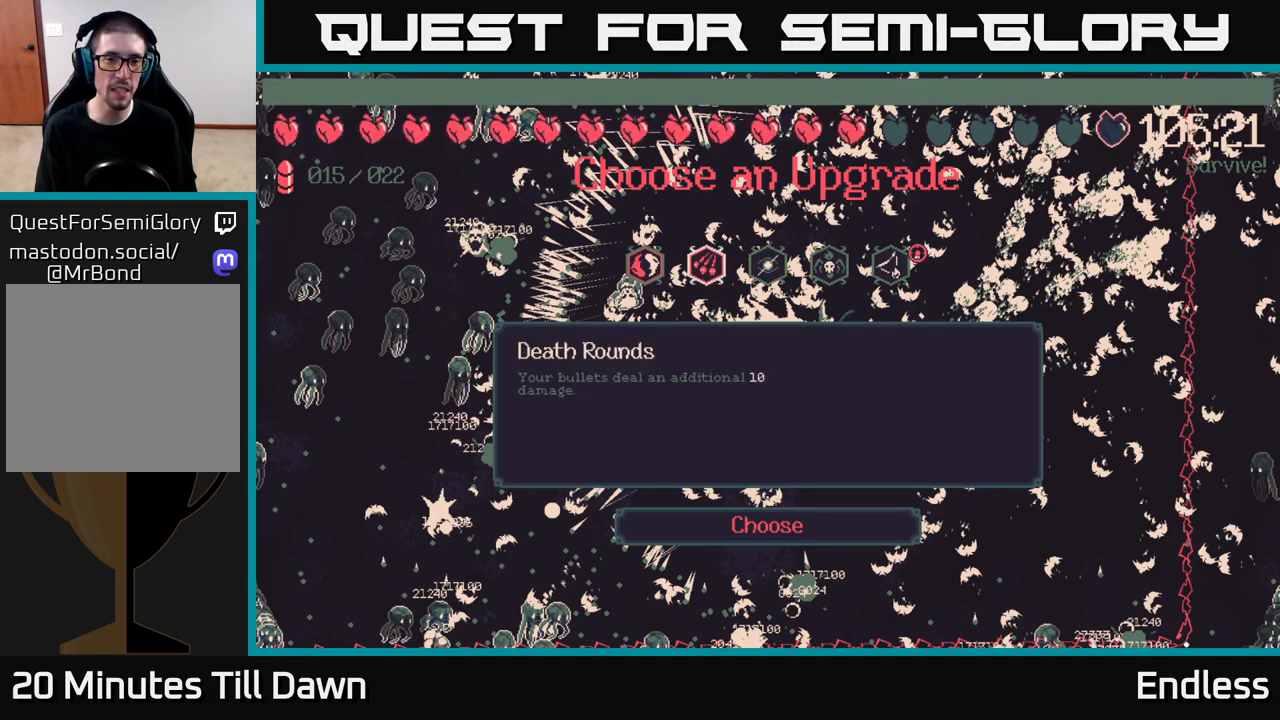
{"buttons": [], "left_stick": "center", "right_stick": "center", "events": []}
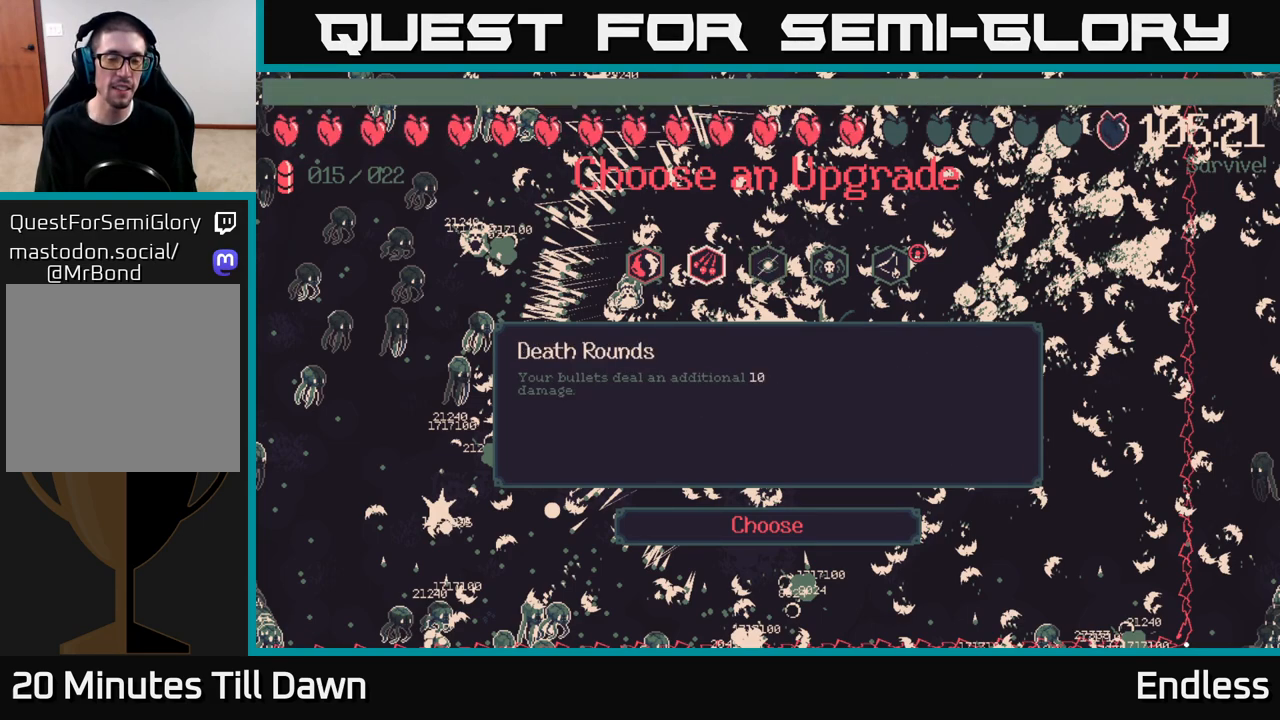
{"buttons": [], "left_stick": "center", "right_stick": "center", "events": [[167, "DPAD_LEFT", "down"], [333, "DPAD_LEFT", "up"]]}
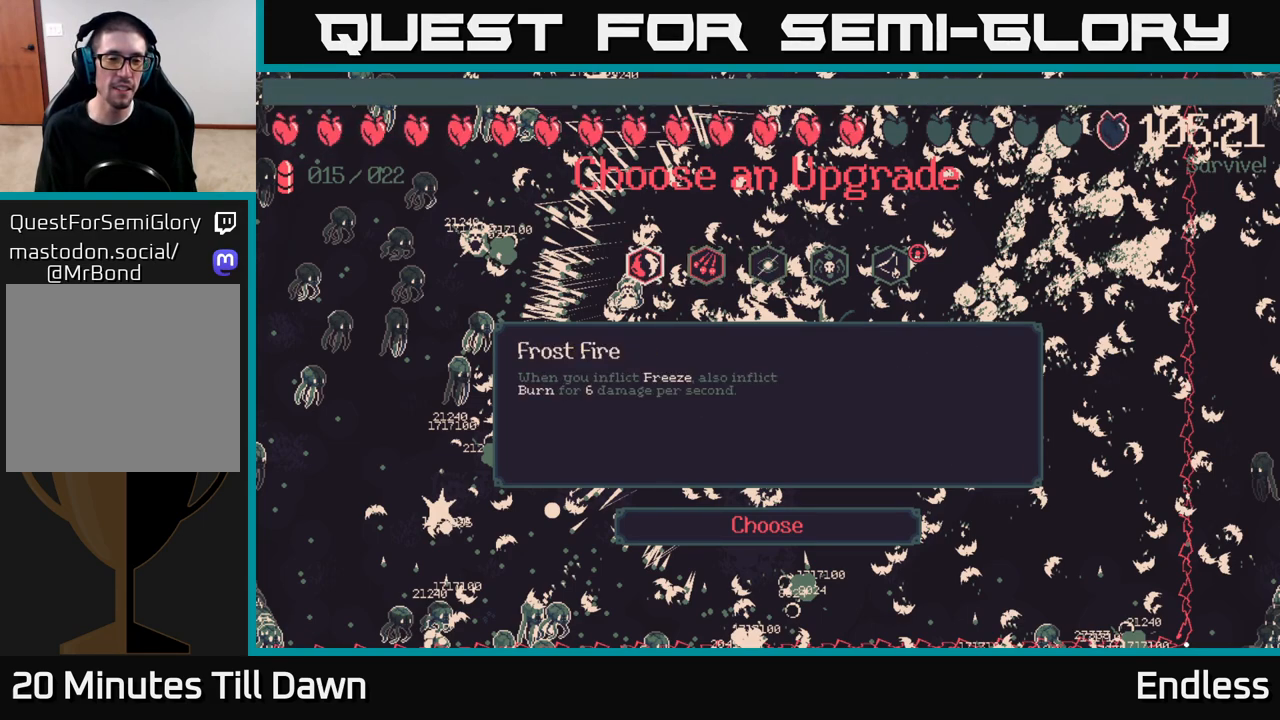
{"buttons": [], "left_stick": "center", "right_stick": "center", "events": []}
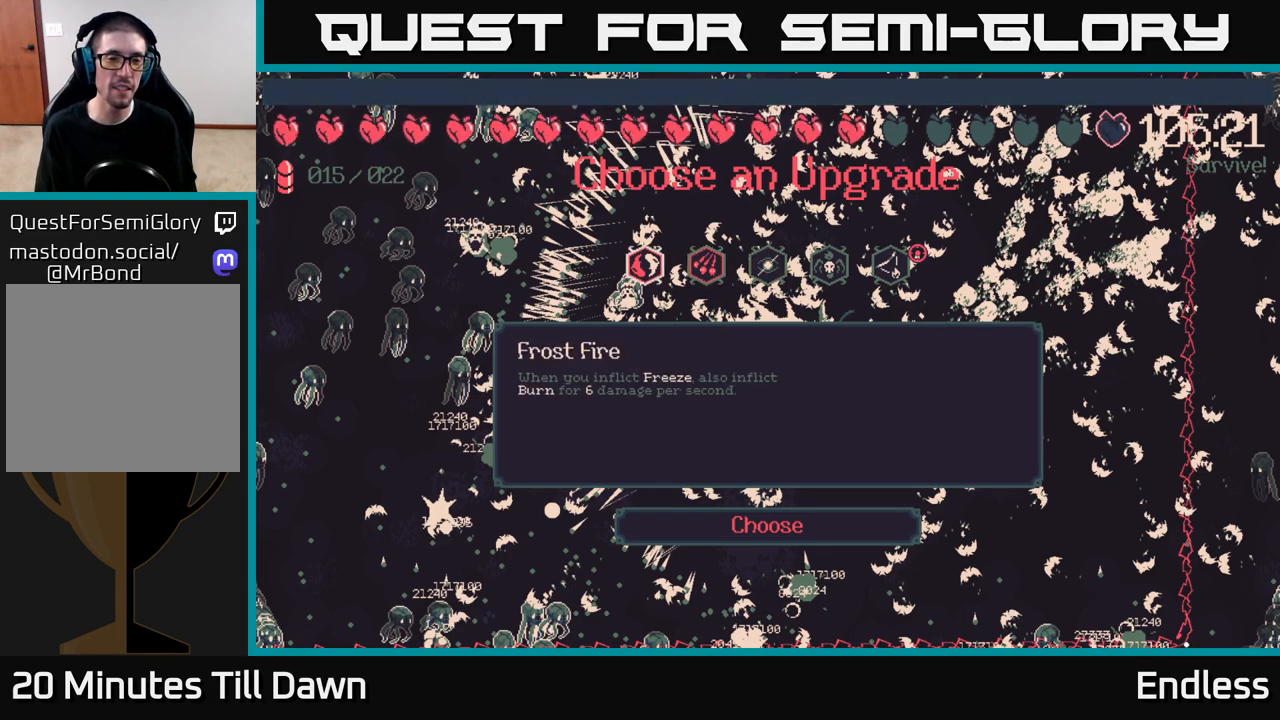
{"buttons": [], "left_stick": "center", "right_stick": "center", "events": [[50, "DPAD_RIGHT", "down"], [183, "DPAD_RIGHT", "up"]]}